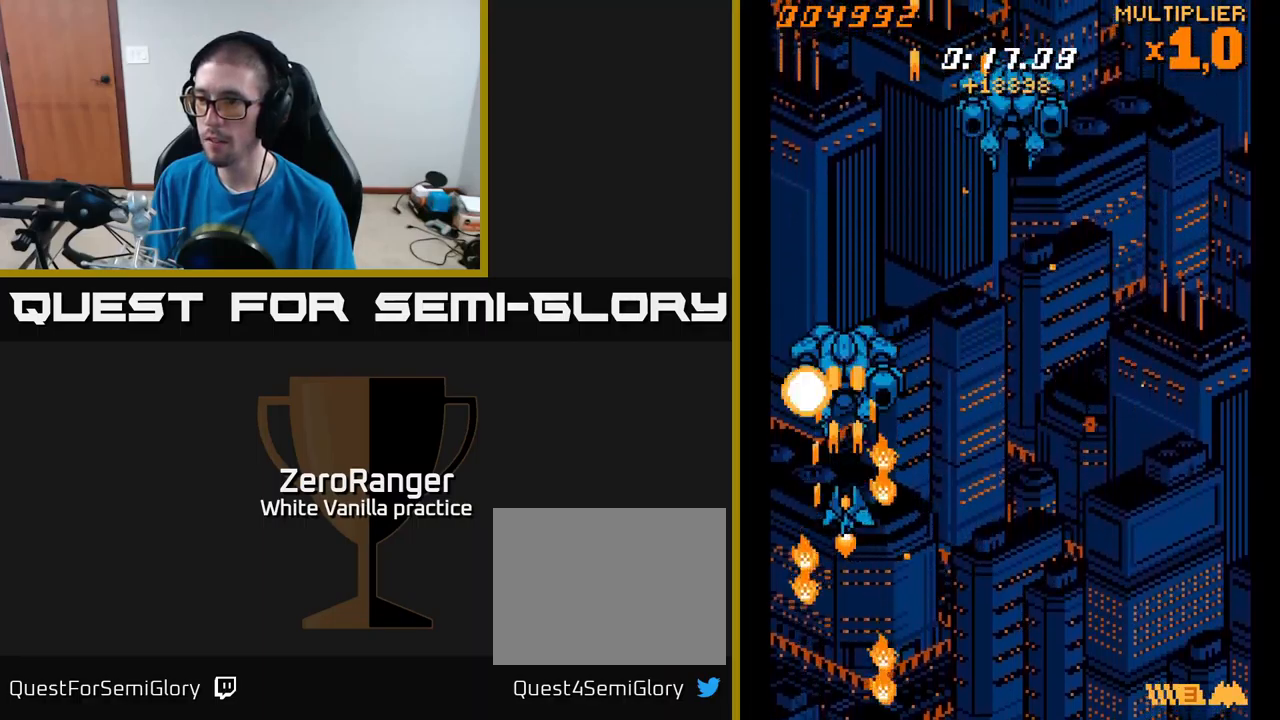
Gameplay with a controller (Xbox layout); each line is a JSON object with the inputs held at the frame after it. "events" lists button and stick changes between this image and that frame as [ms after this image, input, new state], when the widget could be followed in between. Not read: left_stick.
{"buttons": ["A", "DPAD_RIGHT"], "right_stick": "center", "events": [[267, "DPAD_RIGHT", "down"]]}
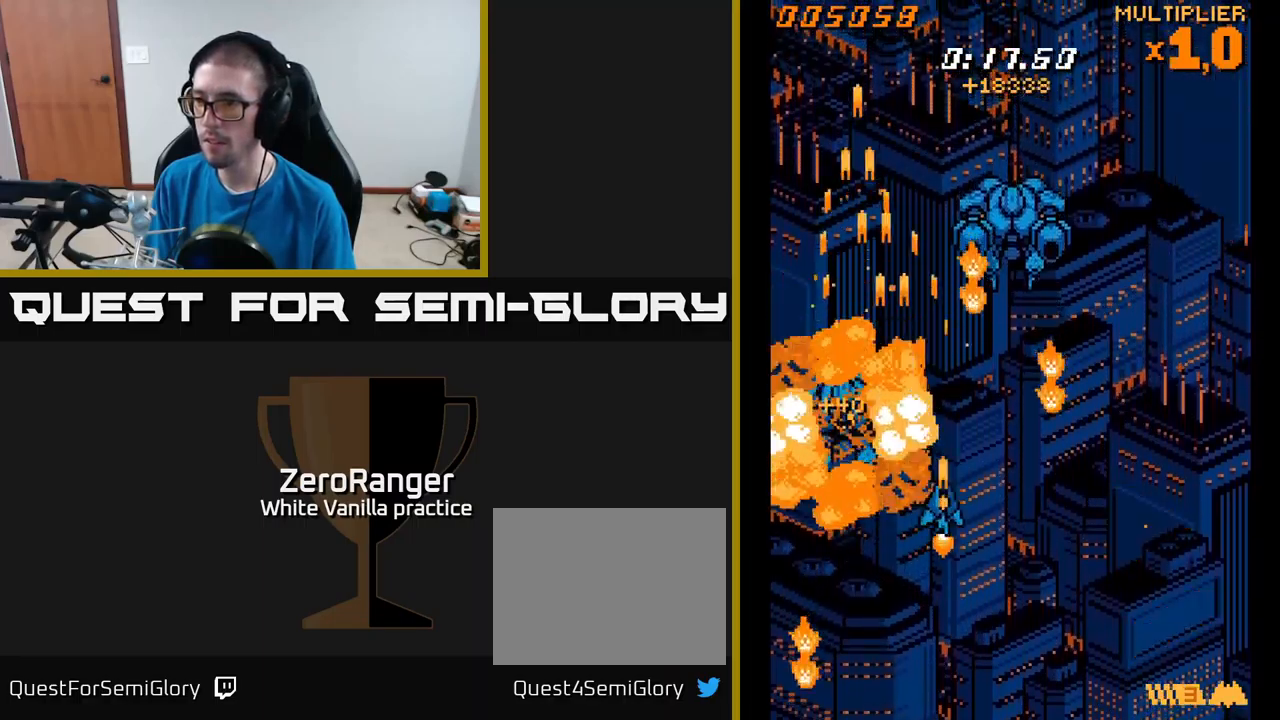
{"buttons": ["A", "DPAD_UP"], "right_stick": "center", "events": [[300, "DPAD_RIGHT", "up"], [300, "DPAD_UP", "down"]]}
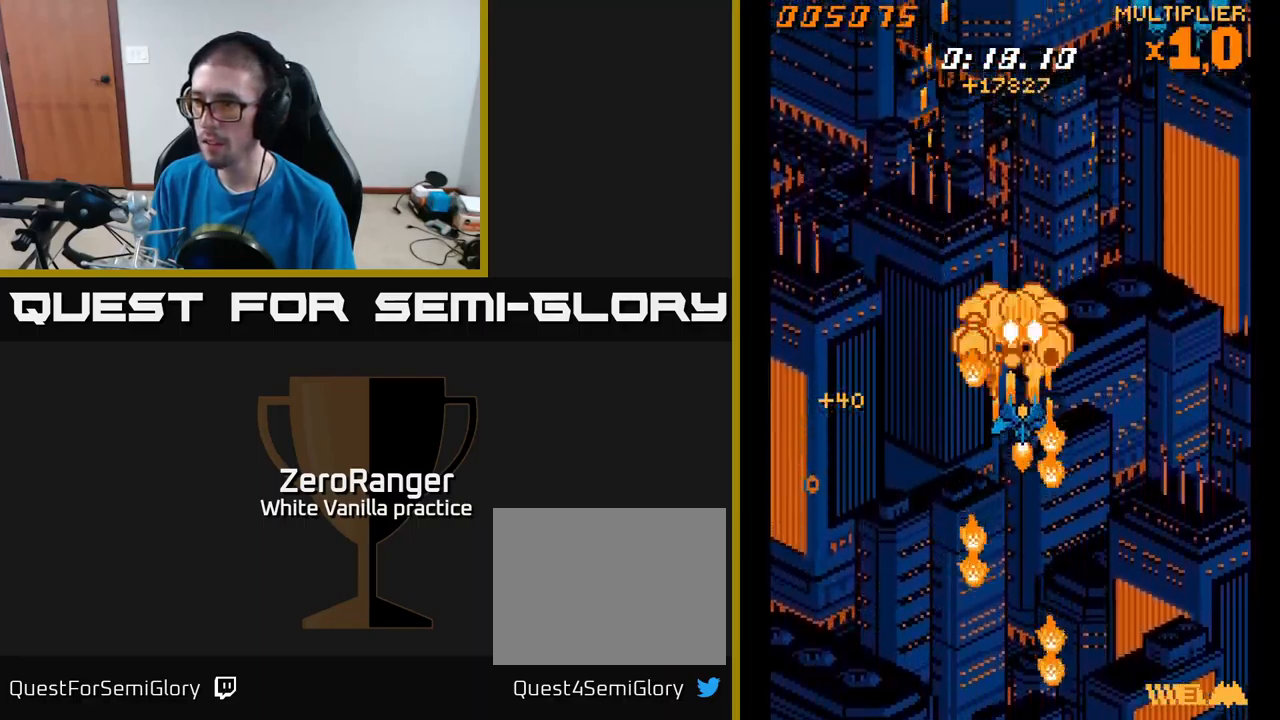
{"buttons": ["A", "DPAD_RIGHT"], "right_stick": "center", "events": [[167, "DPAD_UP", "up"], [184, "DPAD_RIGHT", "down"]]}
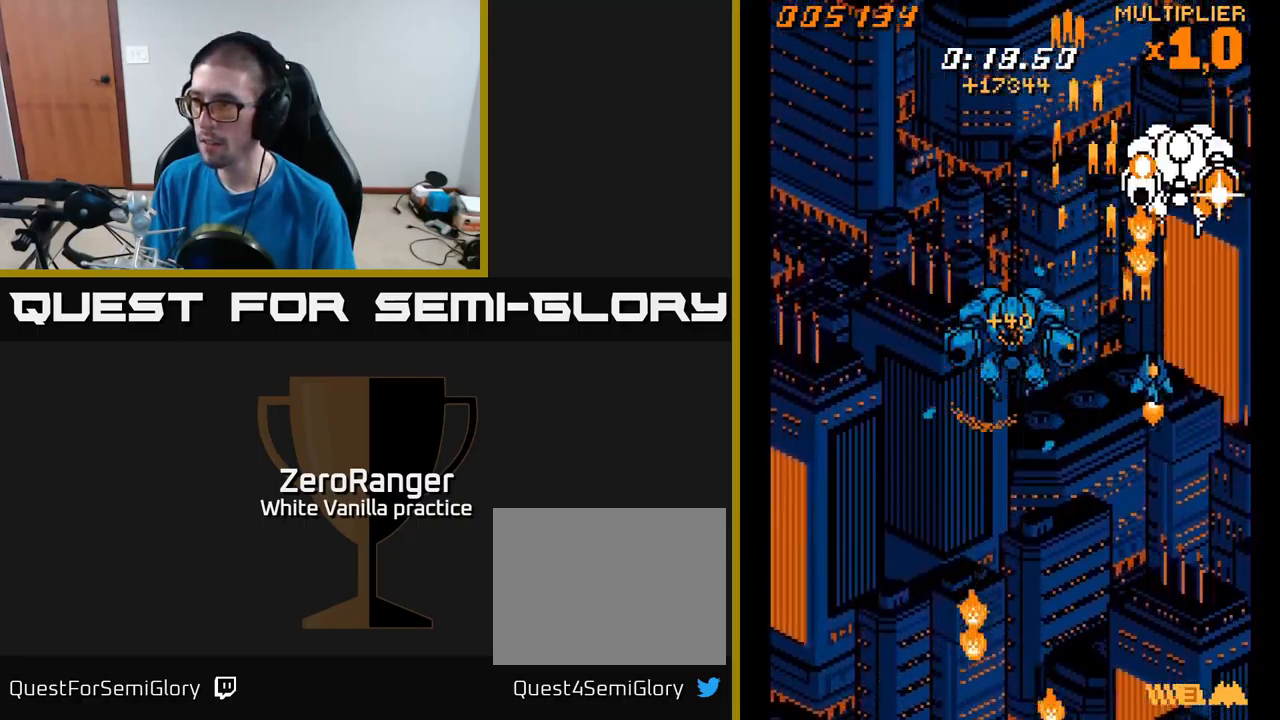
{"buttons": ["A"], "right_stick": "center", "events": [[134, "DPAD_RIGHT", "up"], [134, "DPAD_UP", "down"], [350, "DPAD_UP", "up"]]}
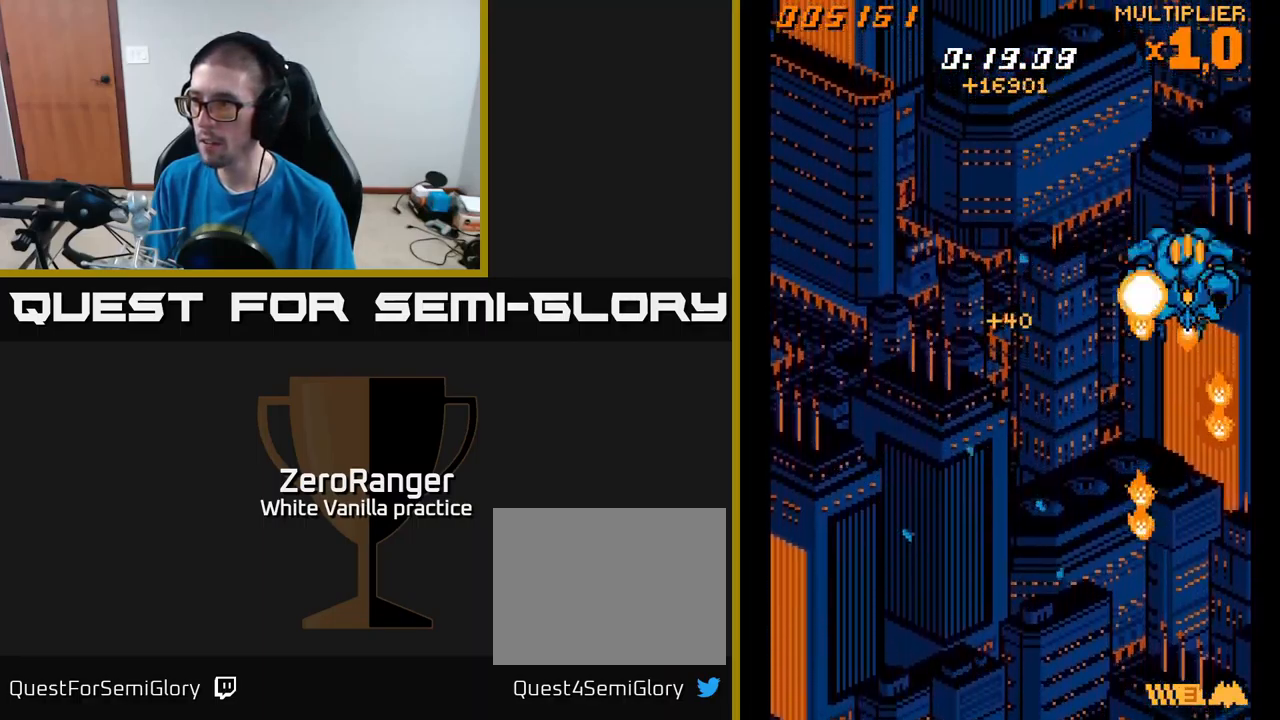
{"buttons": ["A", "DPAD_UP"], "right_stick": "center", "events": [[50, "DPAD_DOWN", "down"], [167, "DPAD_DOWN", "up"], [184, "DPAD_LEFT", "down"], [200, "DPAD_UP", "down"], [250, "DPAD_LEFT", "up"]]}
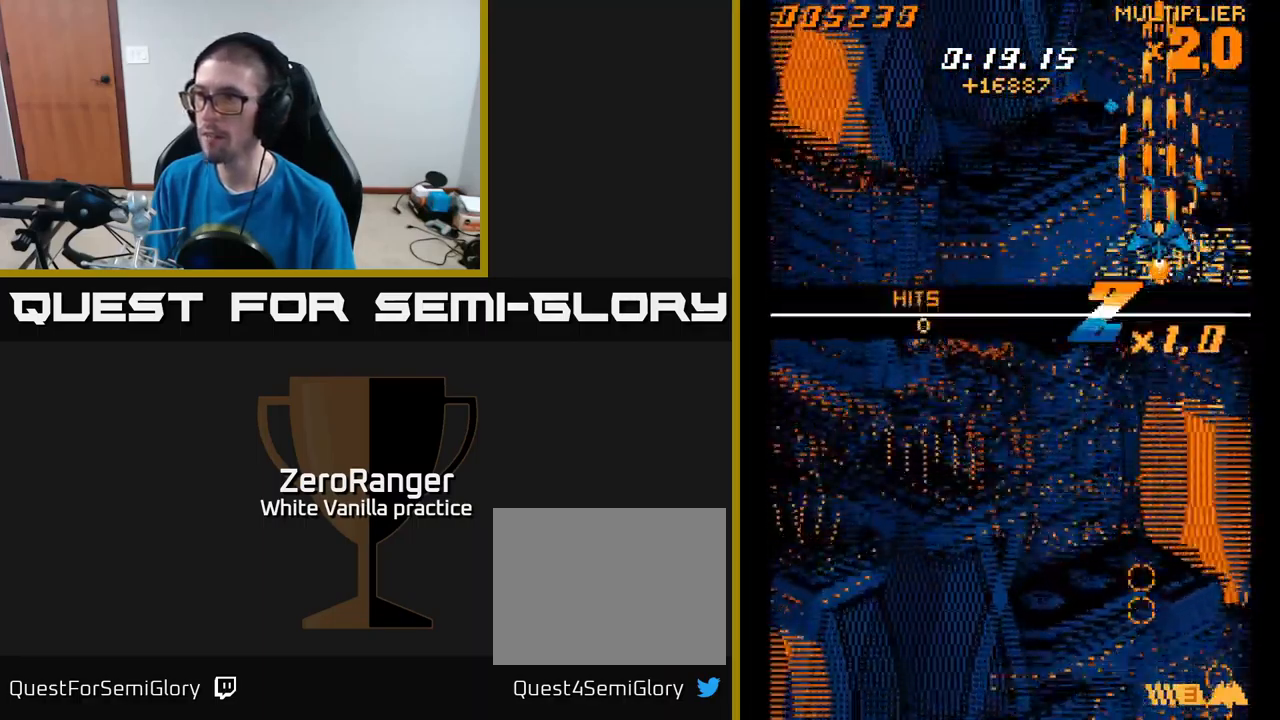
{"buttons": ["A", "DPAD_DOWN", "DPAD_LEFT"], "right_stick": "center", "events": [[84, "DPAD_LEFT", "down"], [117, "DPAD_UP", "up"], [167, "A", "up"], [334, "DPAD_DOWN", "down"], [434, "A", "down"]]}
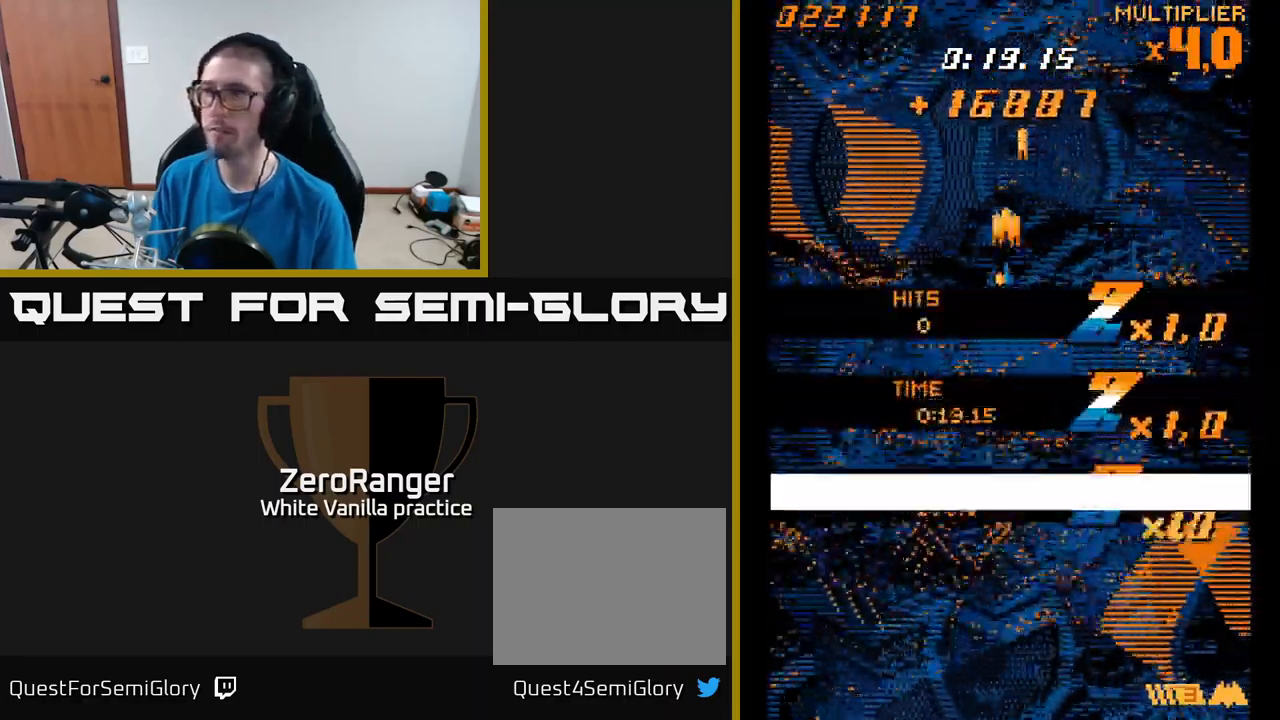
{"buttons": ["A"], "right_stick": "center", "events": [[217, "DPAD_DOWN", "up"], [234, "DPAD_LEFT", "up"]]}
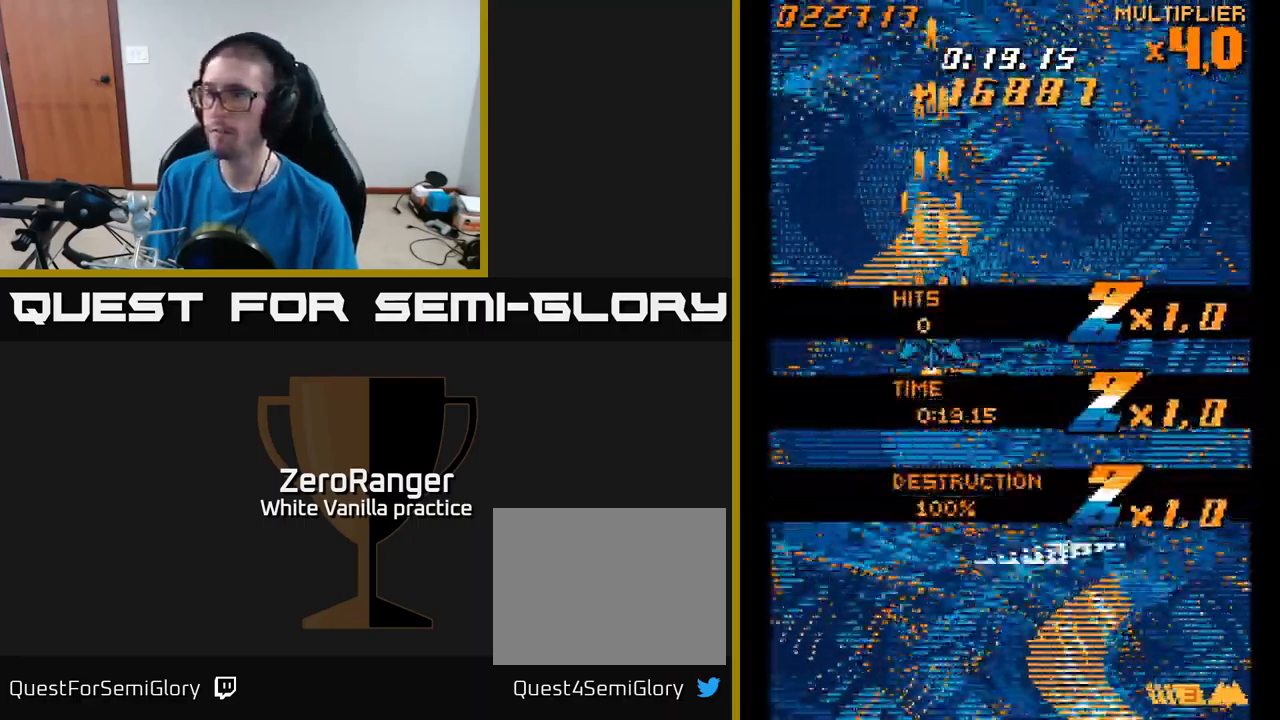
{"buttons": ["A", "DPAD_LEFT"], "right_stick": "center", "events": [[67, "DPAD_DOWN", "down"], [184, "DPAD_DOWN", "up"], [501, "DPAD_LEFT", "down"]]}
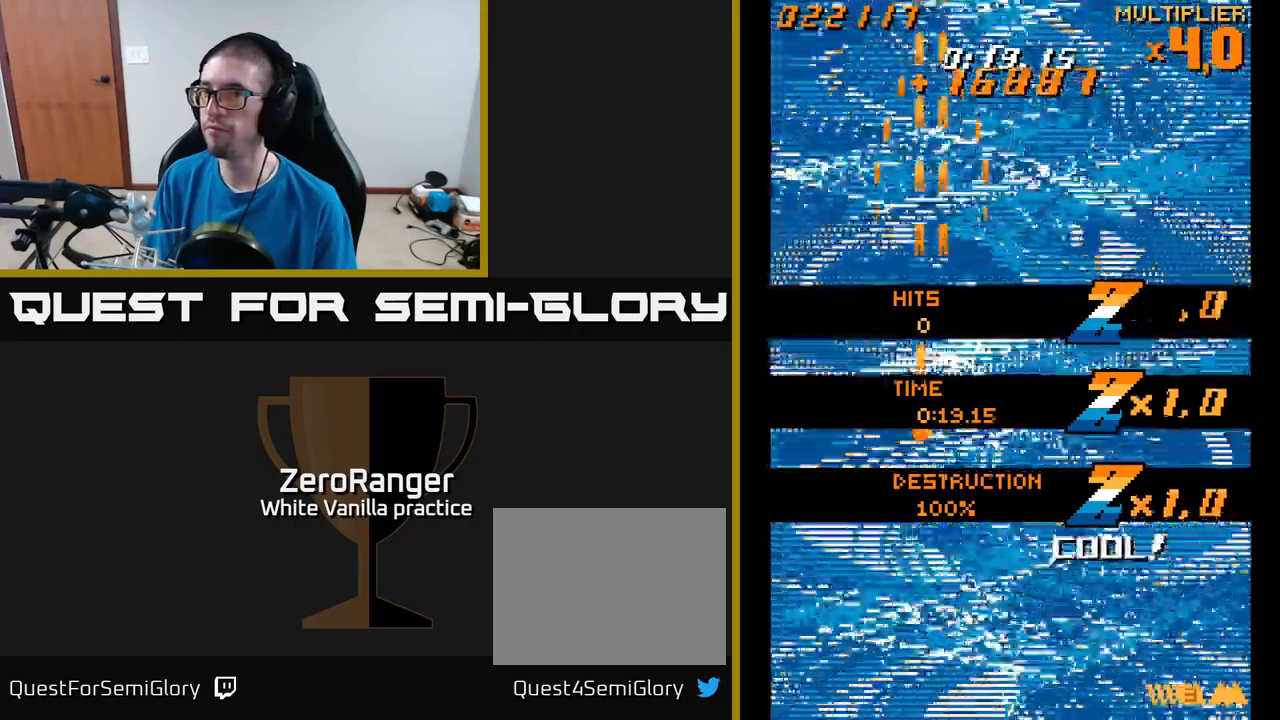
{"buttons": ["A"], "right_stick": "center", "events": [[50, "DPAD_UP", "down"], [316, "DPAD_UP", "up"], [350, "DPAD_LEFT", "up"]]}
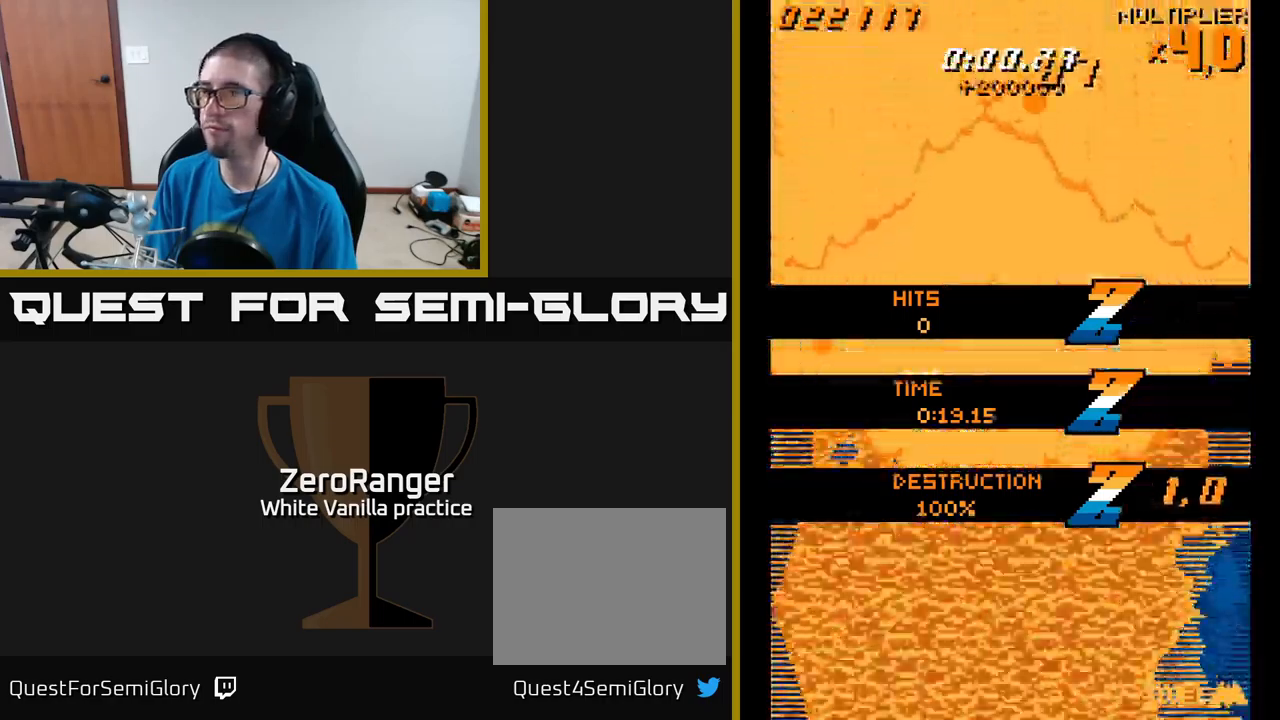
{"buttons": ["A", "DPAD_RIGHT"], "right_stick": "center", "events": [[400, "DPAD_RIGHT", "down"]]}
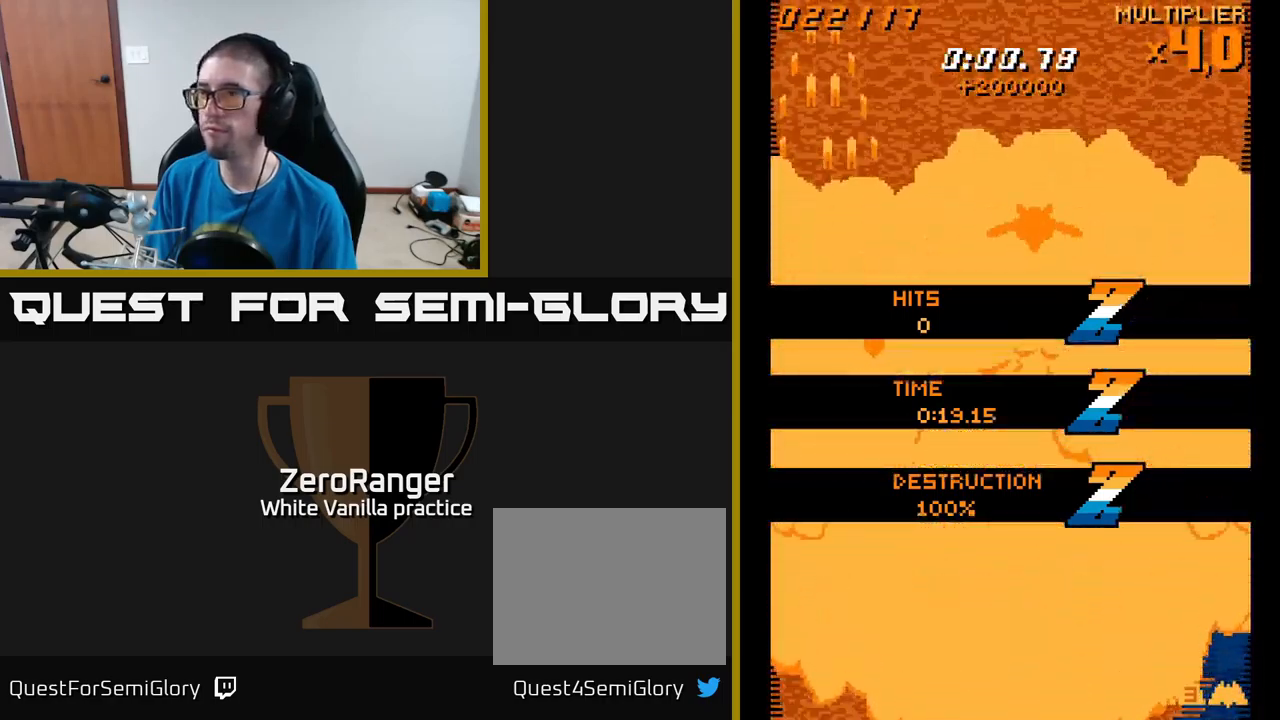
{"buttons": ["A", "DPAD_RIGHT"], "right_stick": "center", "events": [[66, "DPAD_RIGHT", "up"], [66, "DPAD_UP", "down"], [250, "DPAD_RIGHT", "down"], [250, "DPAD_UP", "up"]]}
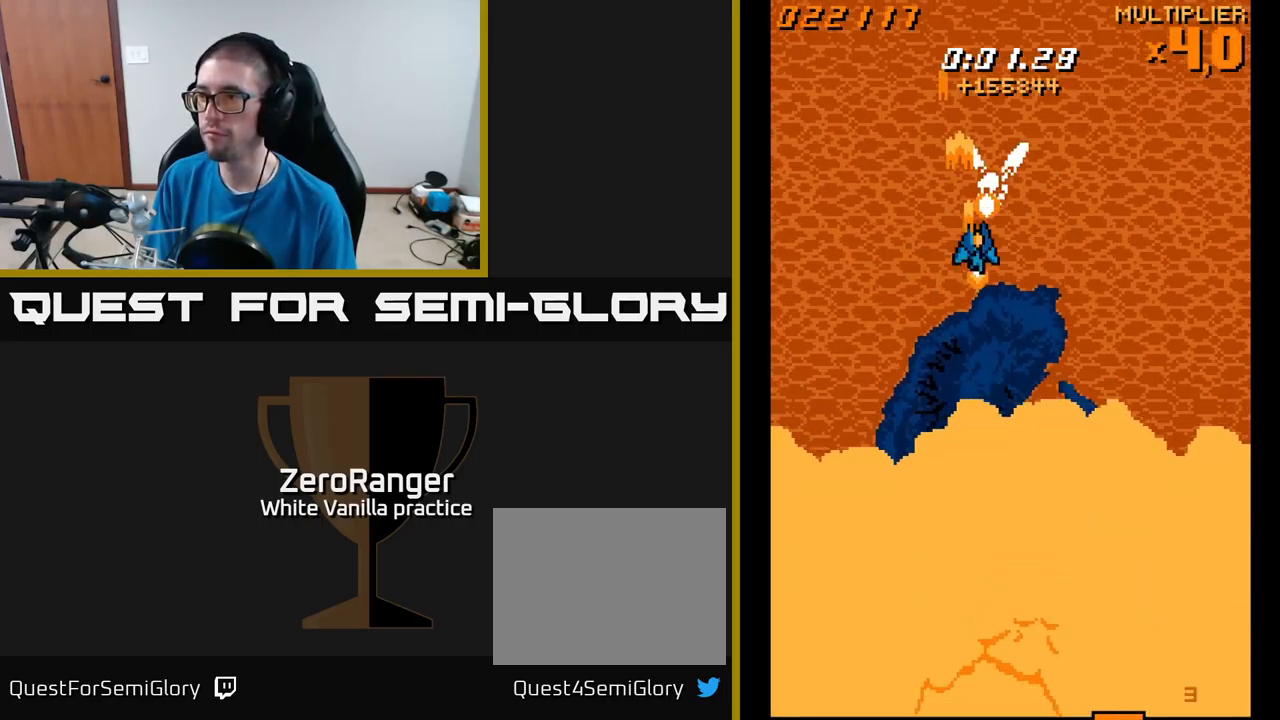
{"buttons": ["A", "DPAD_LEFT"], "right_stick": "center", "events": [[133, "DPAD_RIGHT", "up"], [166, "DPAD_LEFT", "down"], [166, "DPAD_UP", "down"], [233, "DPAD_UP", "up"]]}
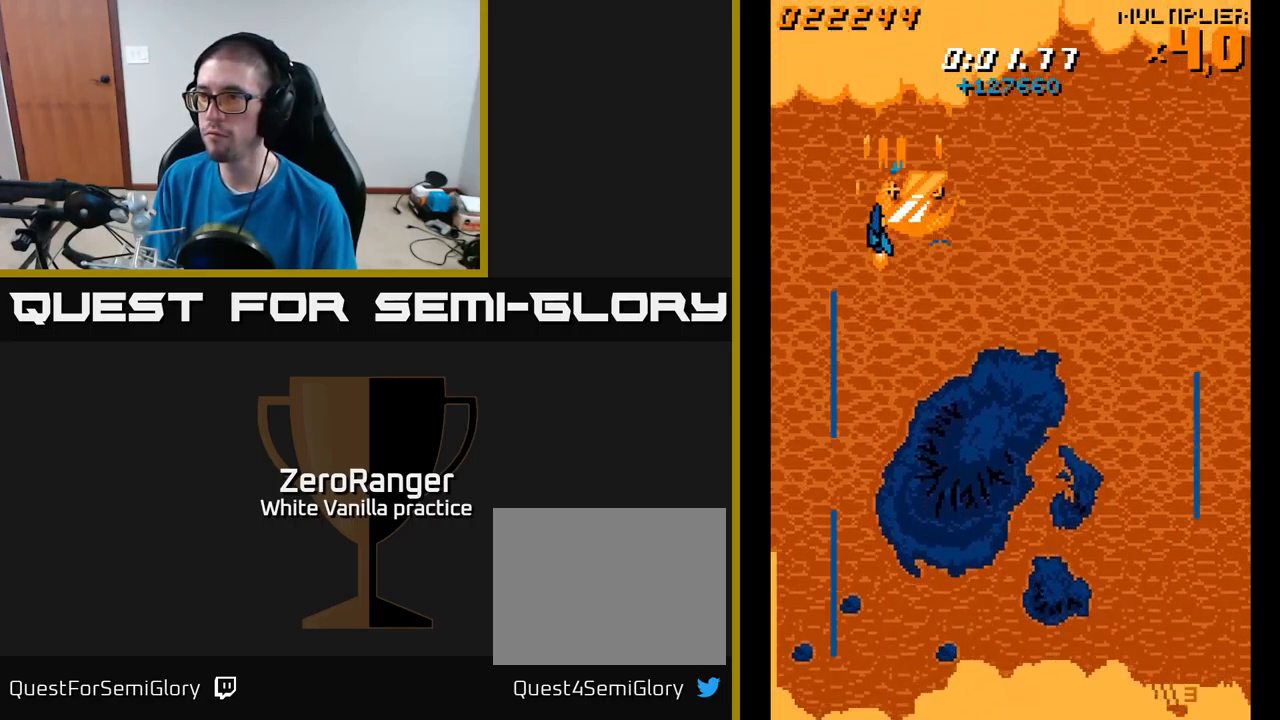
{"buttons": ["A"], "right_stick": "center", "events": [[33, "DPAD_DOWN", "down"], [33, "DPAD_LEFT", "up"], [116, "DPAD_DOWN", "up"]]}
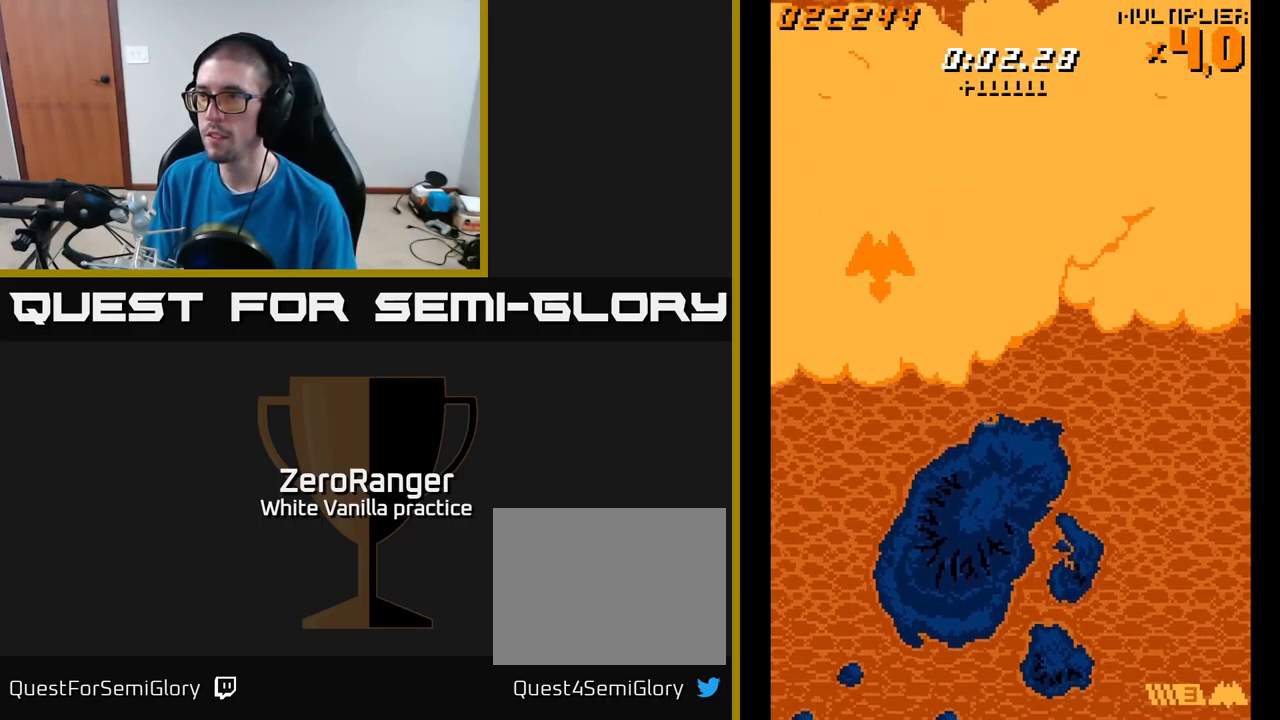
{"buttons": ["A"], "right_stick": "center", "events": [[83, "DPAD_DOWN", "down"], [200, "DPAD_LEFT", "down"], [266, "DPAD_LEFT", "up"], [333, "DPAD_DOWN", "up"]]}
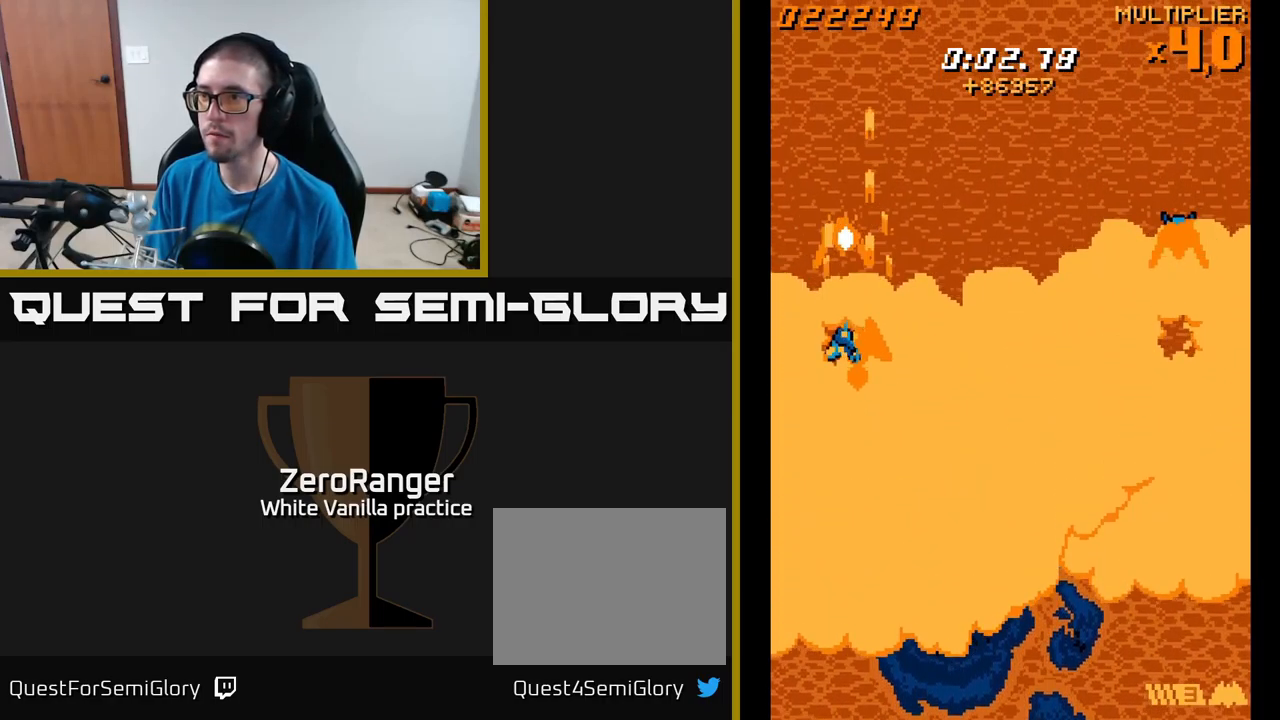
{"buttons": ["A", "DPAD_RIGHT"], "right_stick": "center", "events": [[50, "DPAD_UP", "down"], [100, "DPAD_RIGHT", "down"], [150, "DPAD_UP", "up"]]}
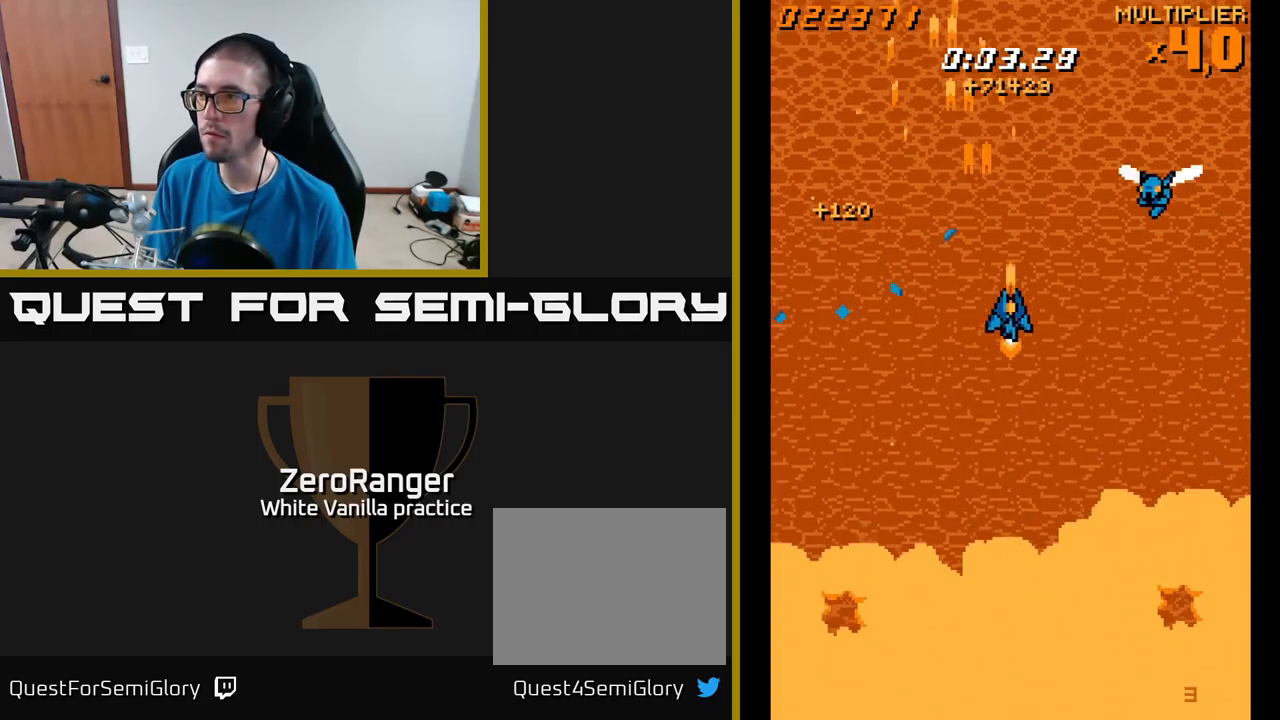
{"buttons": ["A", "DPAD_UP"], "right_stick": "center", "events": [[216, "DPAD_RIGHT", "up"], [250, "DPAD_UP", "down"], [266, "DPAD_LEFT", "down"], [483, "DPAD_LEFT", "up"]]}
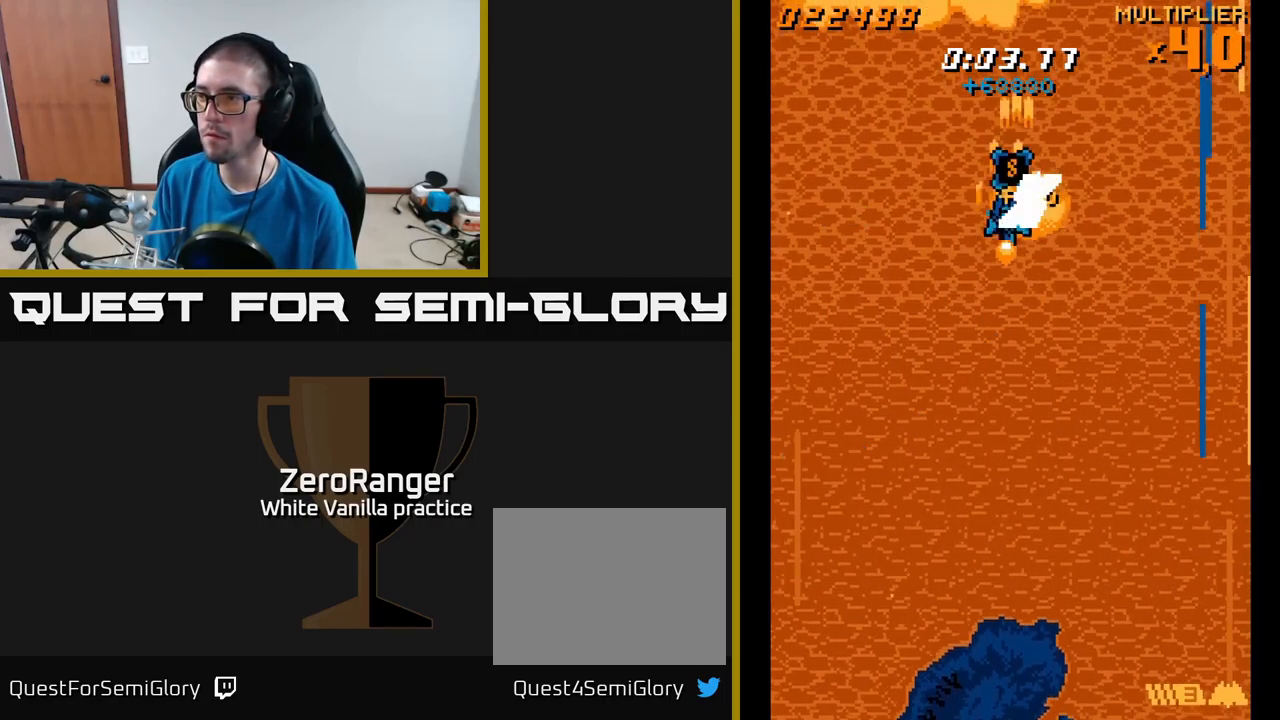
{"buttons": ["A", "DPAD_DOWN", "DPAD_LEFT"], "right_stick": "center", "events": [[333, "DPAD_LEFT", "down"], [400, "DPAD_UP", "up"], [466, "DPAD_DOWN", "down"]]}
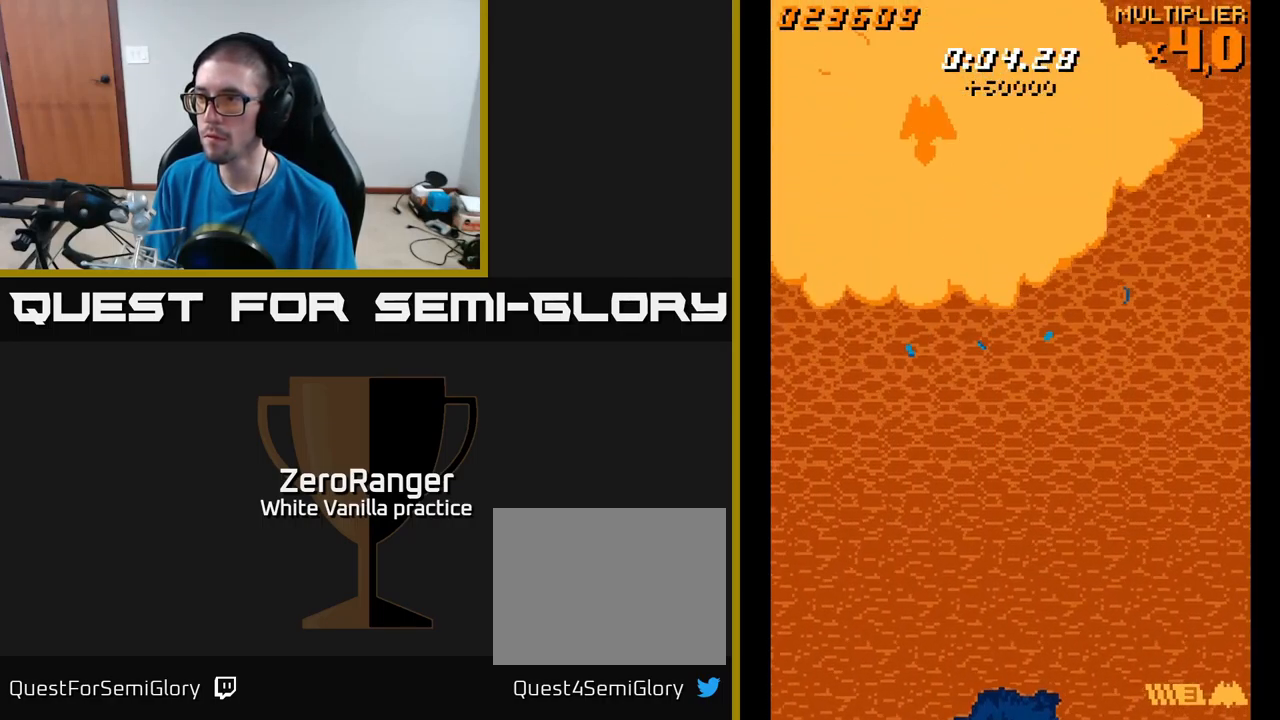
{"buttons": ["A", "DPAD_DOWN"], "right_stick": "center", "events": [[300, "DPAD_LEFT", "up"]]}
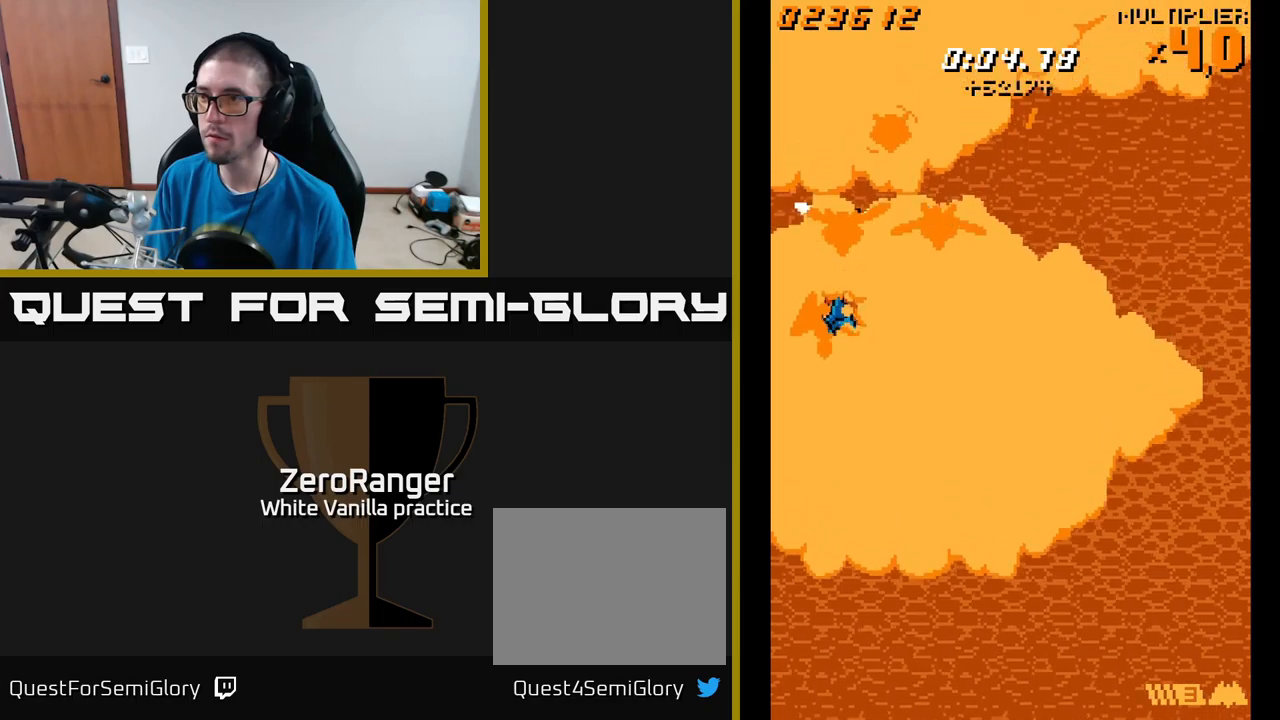
{"buttons": ["A", "DPAD_UP"], "right_stick": "center", "events": [[167, "DPAD_RIGHT", "down"], [183, "DPAD_DOWN", "up"], [433, "DPAD_UP", "down"], [450, "DPAD_RIGHT", "up"]]}
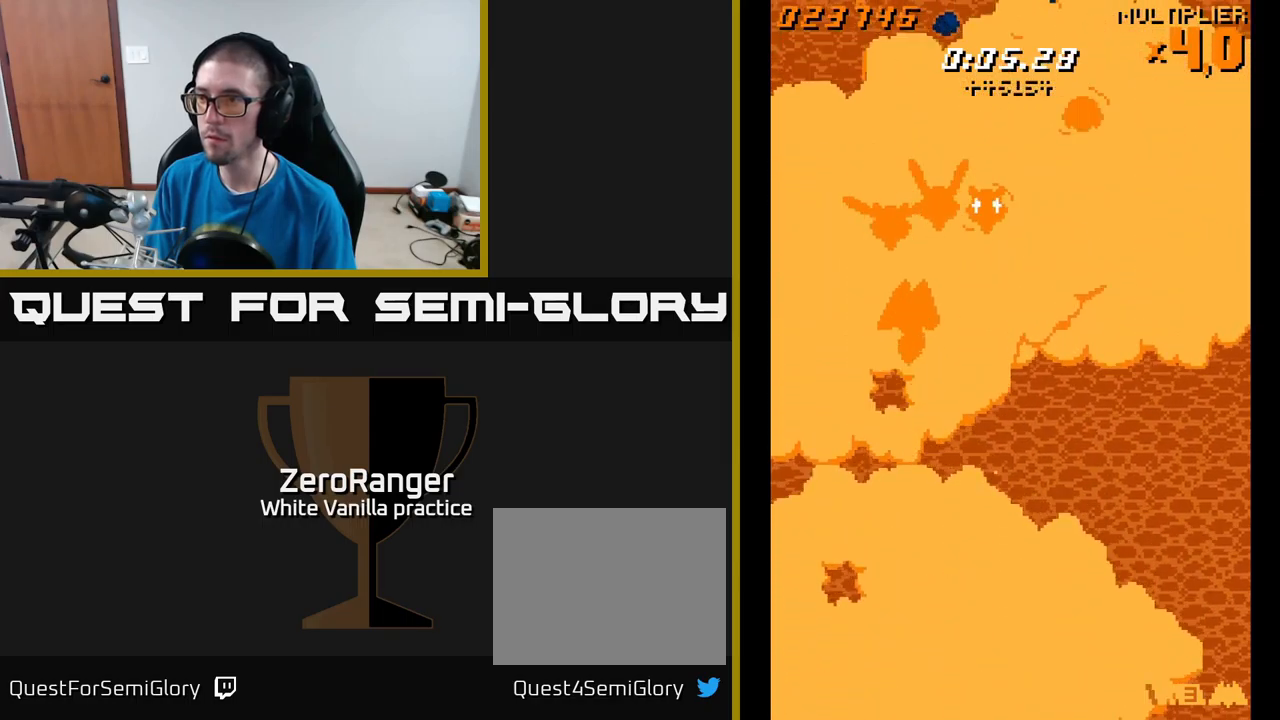
{"buttons": ["A", "DPAD_RIGHT"], "right_stick": "center", "events": [[100, "DPAD_UP", "up"], [217, "DPAD_RIGHT", "down"], [267, "DPAD_RIGHT", "up"], [483, "DPAD_RIGHT", "down"]]}
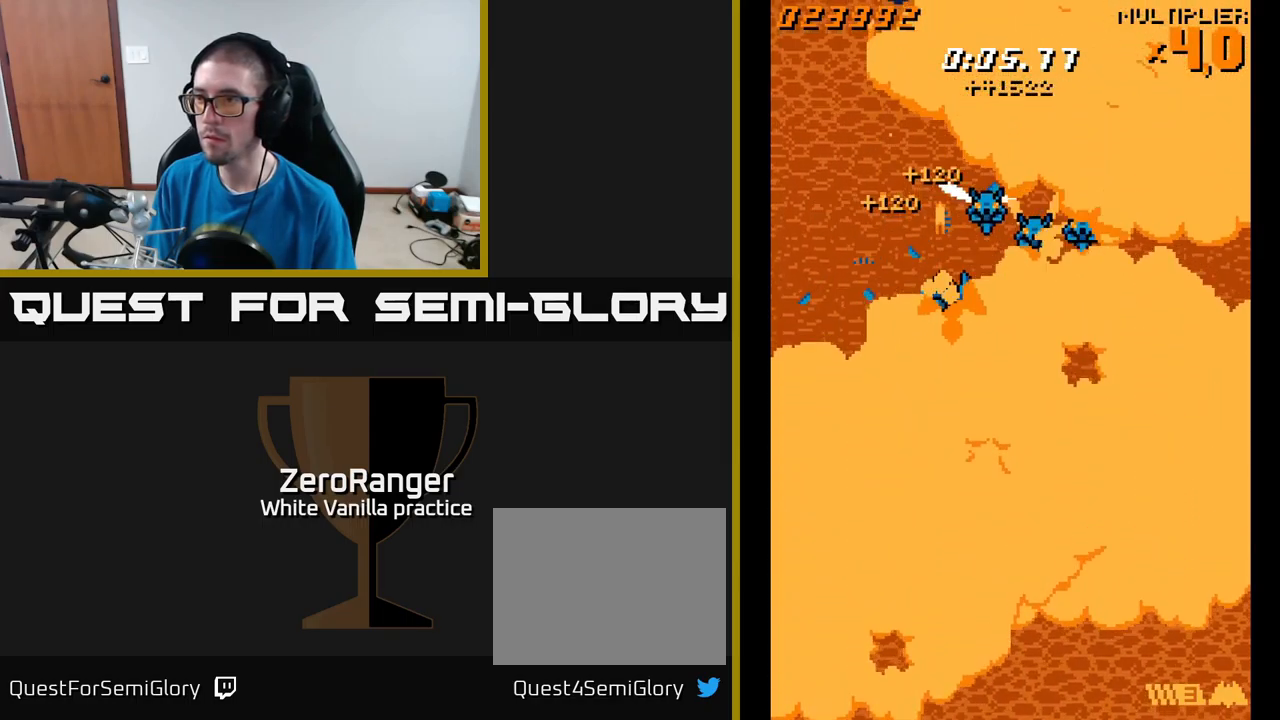
{"buttons": ["A"], "right_stick": "center", "events": [[117, "DPAD_RIGHT", "up"], [150, "DPAD_UP", "down"], [300, "DPAD_UP", "up"], [333, "DPAD_RIGHT", "down"], [500, "DPAD_RIGHT", "up"]]}
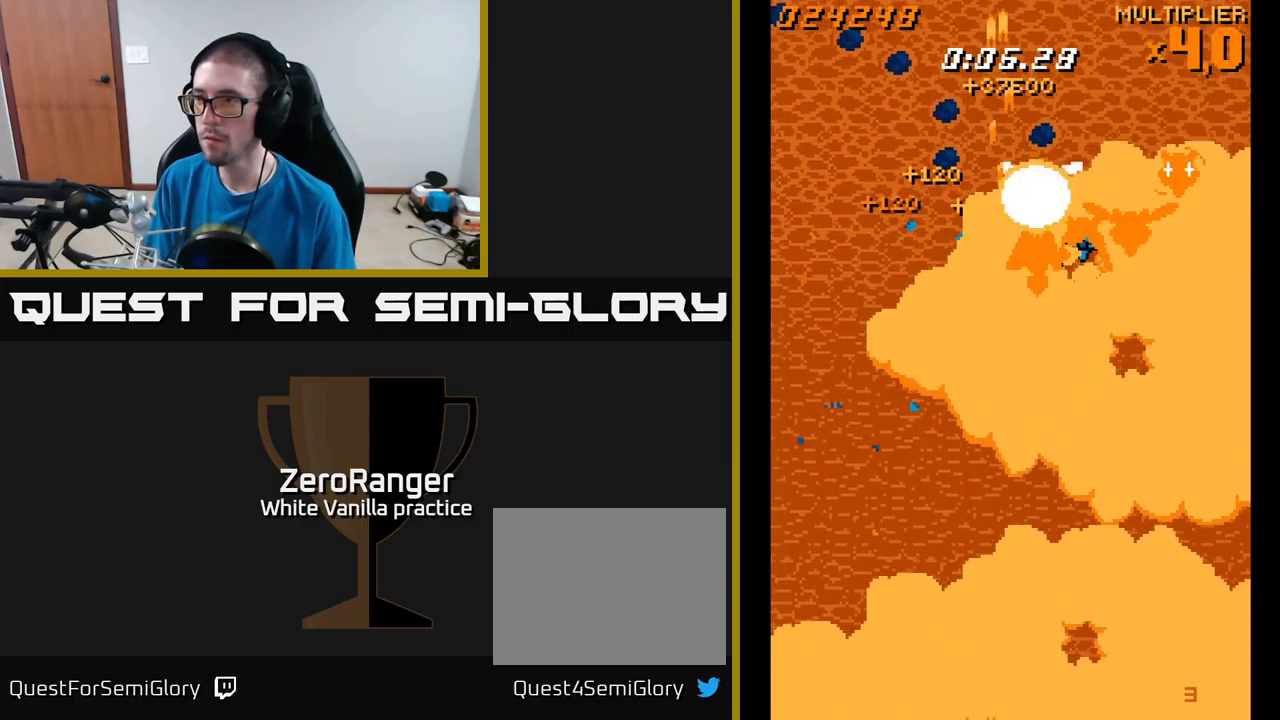
{"buttons": ["A", "DPAD_RIGHT"], "right_stick": "center", "events": [[117, "DPAD_LEFT", "down"], [267, "DPAD_LEFT", "up"], [283, "DPAD_DOWN", "down"], [283, "DPAD_RIGHT", "down"], [300, "DPAD_DOWN", "up"]]}
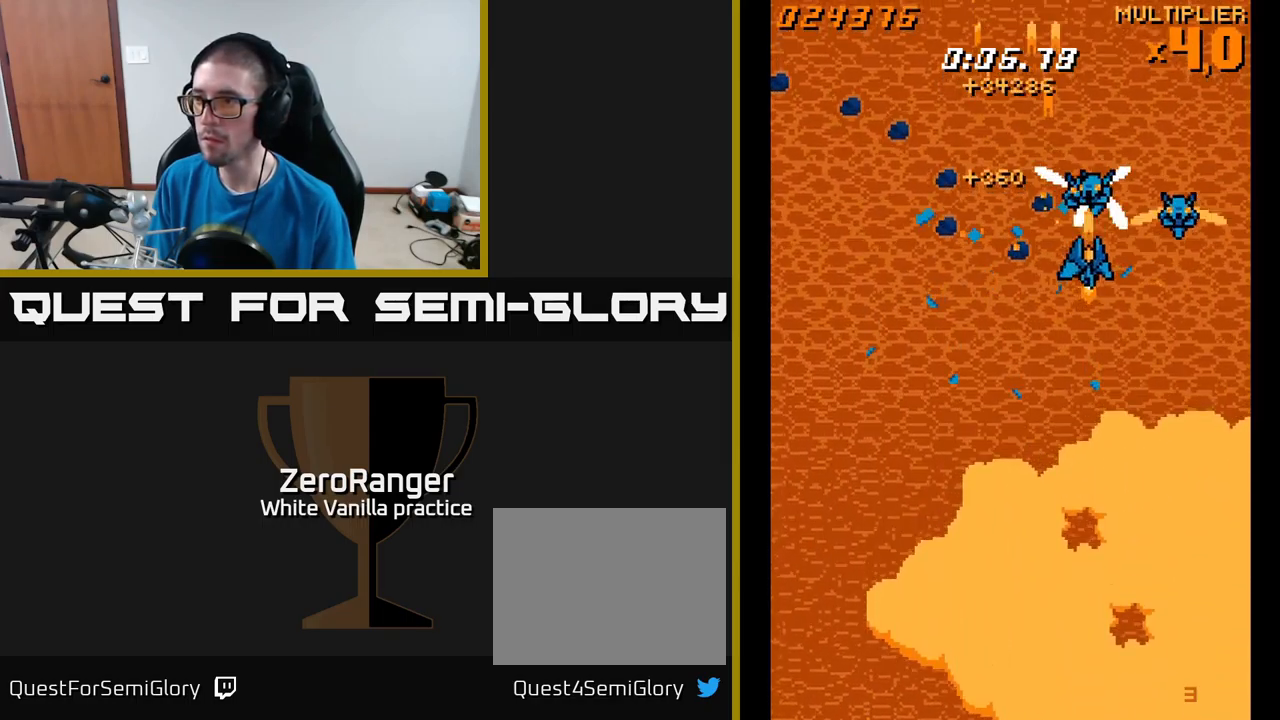
{"buttons": ["A", "DPAD_RIGHT"], "right_stick": "center", "events": [[17, "DPAD_DOWN", "down"], [33, "DPAD_RIGHT", "up"], [50, "DPAD_DOWN", "up"], [67, "DPAD_LEFT", "down"], [167, "DPAD_LEFT", "up"], [233, "DPAD_LEFT", "down"], [350, "DPAD_LEFT", "up"], [367, "DPAD_RIGHT", "down"]]}
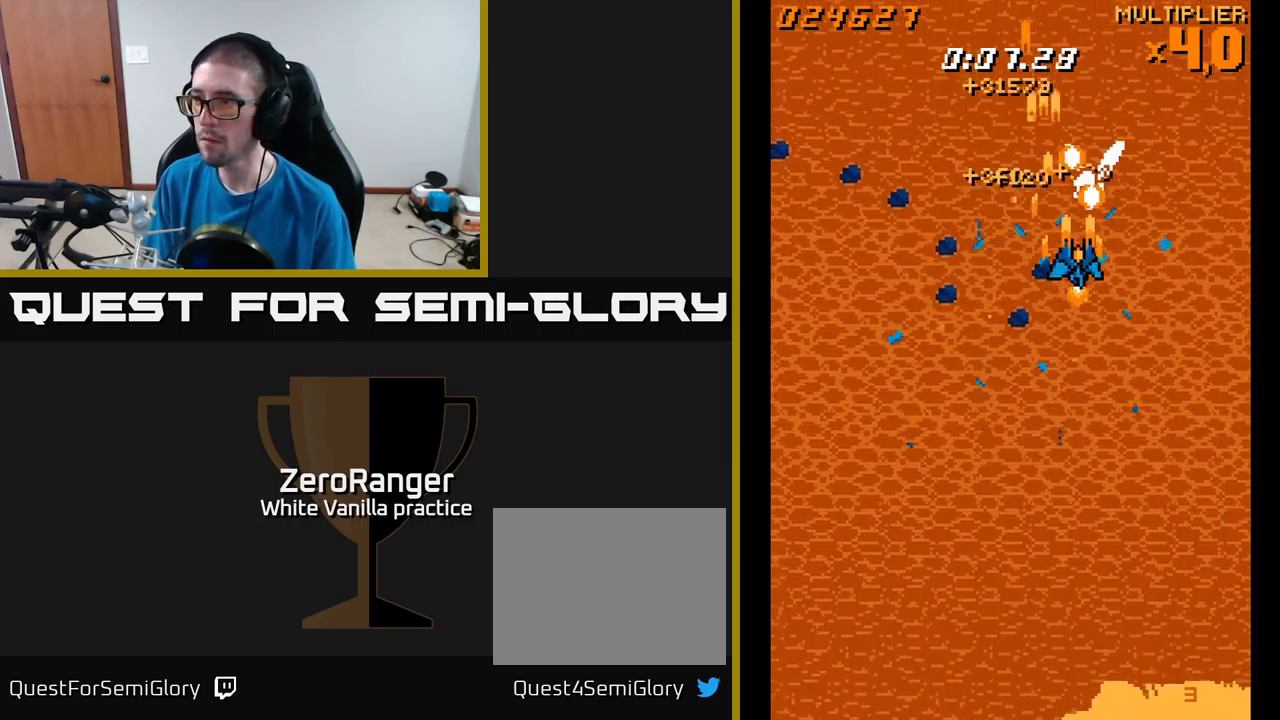
{"buttons": ["A", "DPAD_UP", "DPAD_RIGHT"], "right_stick": "center", "events": [[67, "DPAD_RIGHT", "up"], [100, "DPAD_LEFT", "down"], [300, "DPAD_LEFT", "up"], [317, "DPAD_RIGHT", "down"], [317, "DPAD_UP", "down"]]}
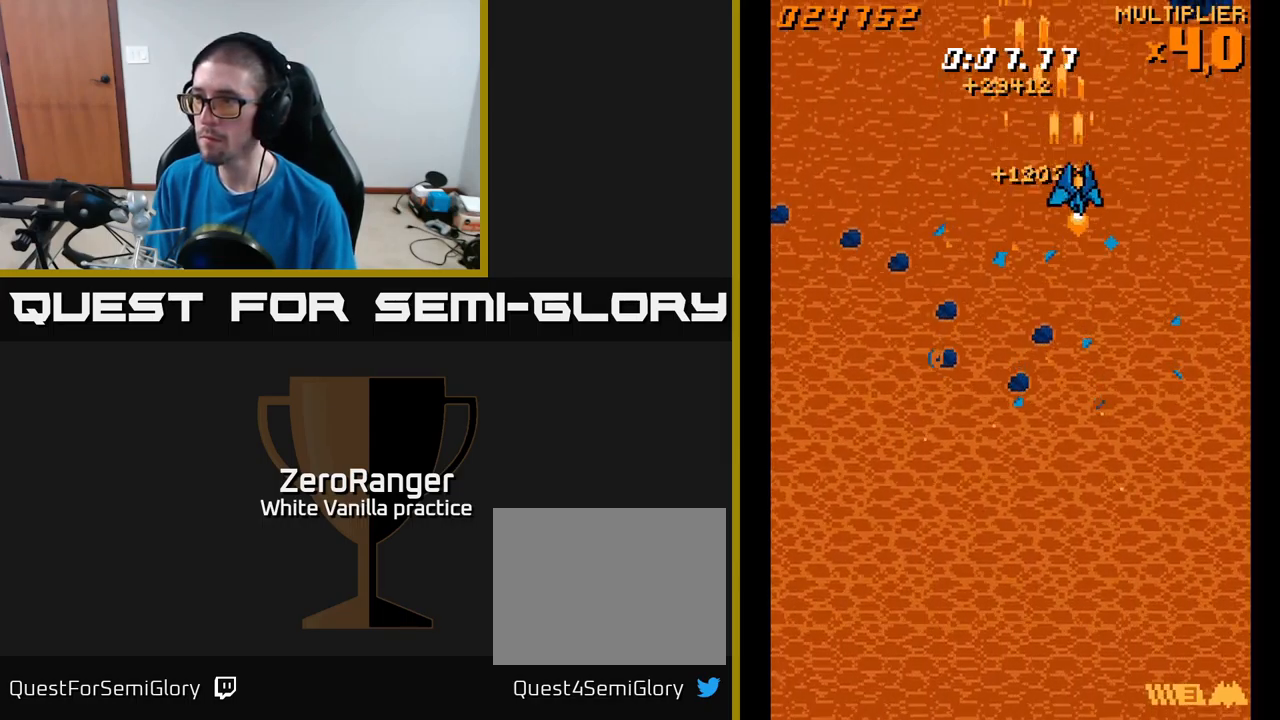
{"buttons": ["A", "DPAD_DOWN"], "right_stick": "center", "events": [[50, "DPAD_UP", "up"], [333, "DPAD_DOWN", "down"], [383, "DPAD_RIGHT", "up"]]}
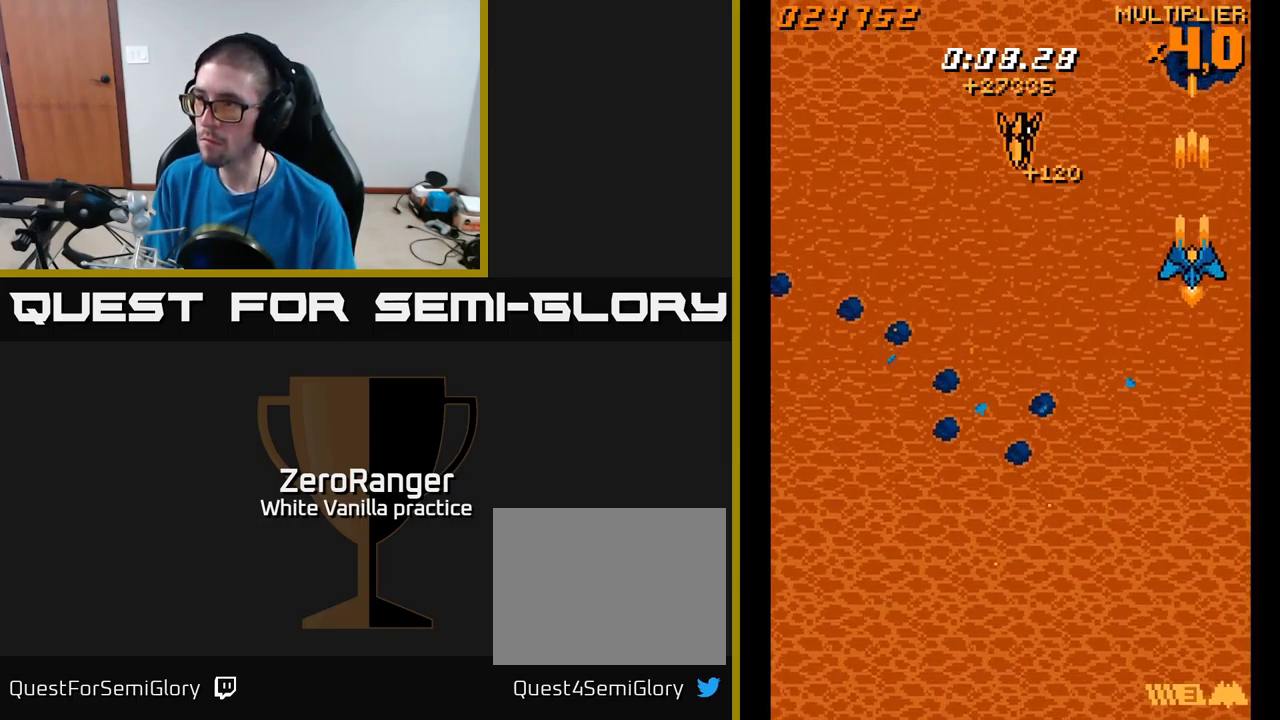
{"buttons": ["A", "DPAD_DOWN"], "right_stick": "center", "events": [[167, "DPAD_LEFT", "down"], [300, "DPAD_LEFT", "up"], [333, "DPAD_RIGHT", "down"], [350, "DPAD_DOWN", "up"], [400, "DPAD_DOWN", "down"], [467, "DPAD_RIGHT", "up"]]}
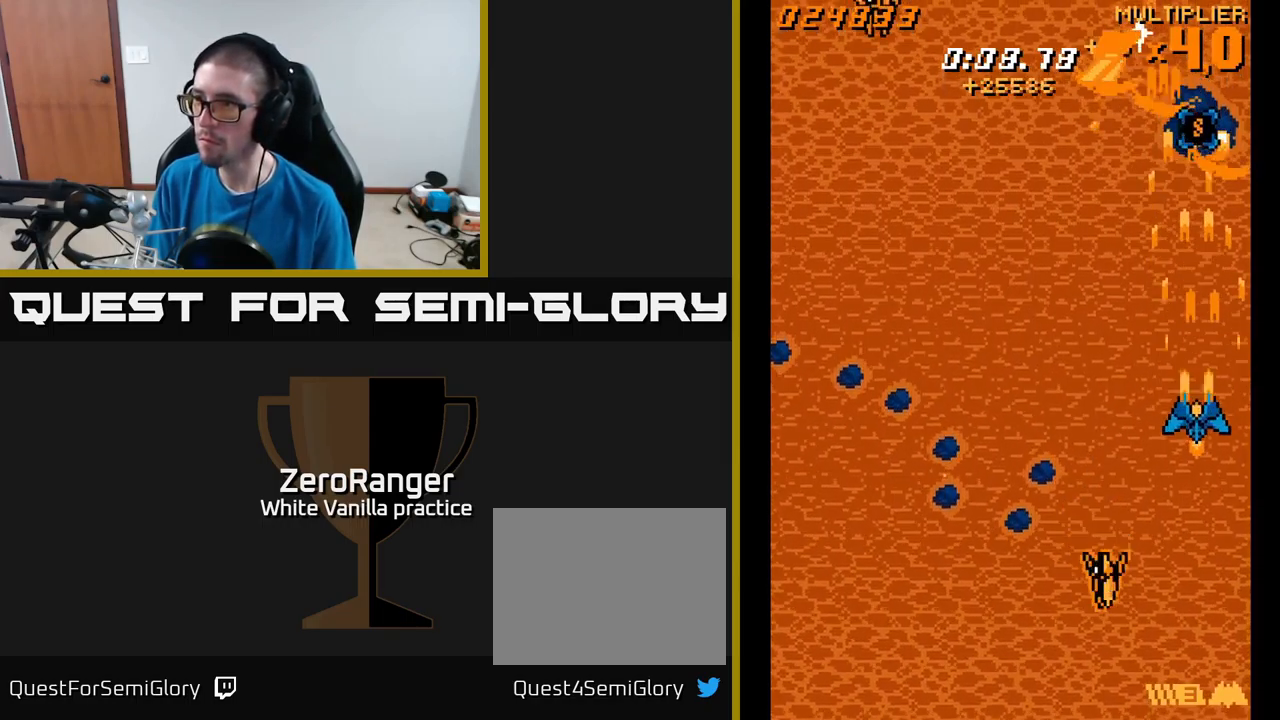
{"buttons": ["A", "DPAD_LEFT"], "right_stick": "center", "events": [[33, "DPAD_LEFT", "down"], [267, "DPAD_DOWN", "up"]]}
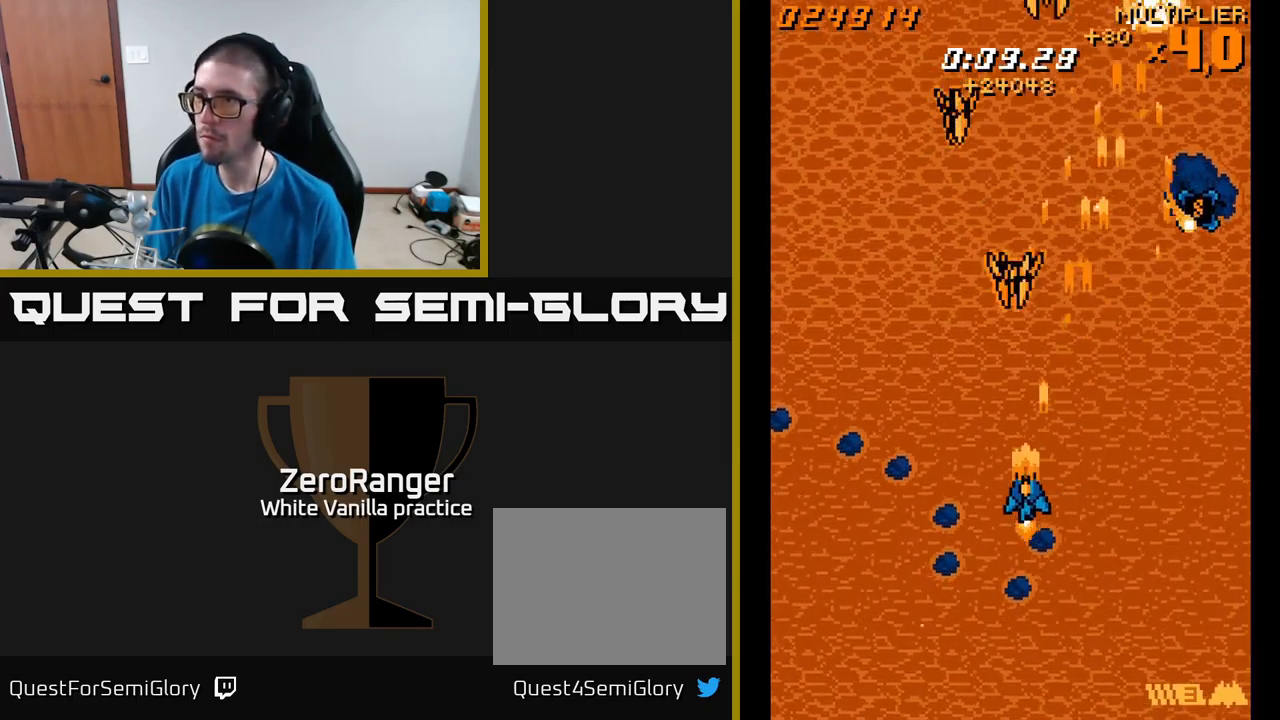
{"buttons": ["A", "DPAD_DOWN"], "right_stick": "center", "events": [[283, "DPAD_DOWN", "down"], [433, "DPAD_LEFT", "up"]]}
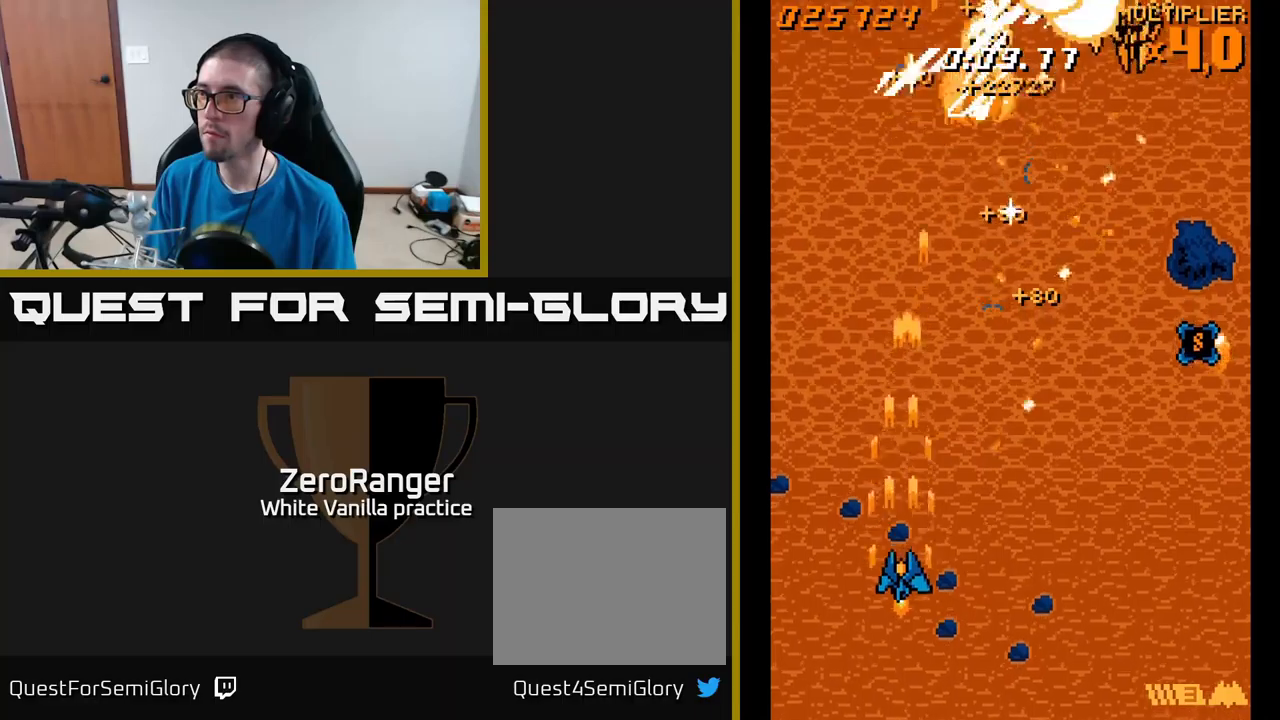
{"buttons": ["A", "DPAD_RIGHT"], "right_stick": "center", "events": [[34, "DPAD_RIGHT", "down"], [84, "DPAD_DOWN", "up"]]}
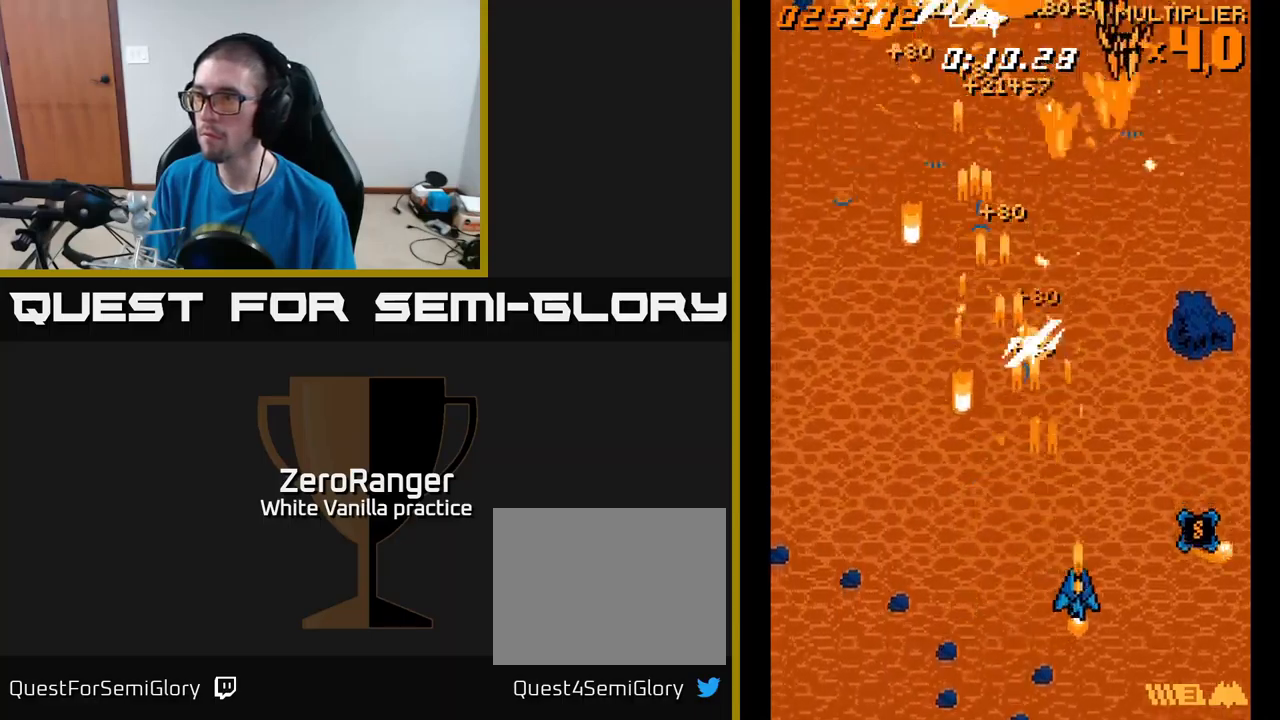
{"buttons": ["A", "DPAD_LEFT"], "right_stick": "center", "events": [[350, "DPAD_RIGHT", "up"], [384, "DPAD_LEFT", "down"], [384, "DPAD_UP", "down"], [500, "DPAD_UP", "up"]]}